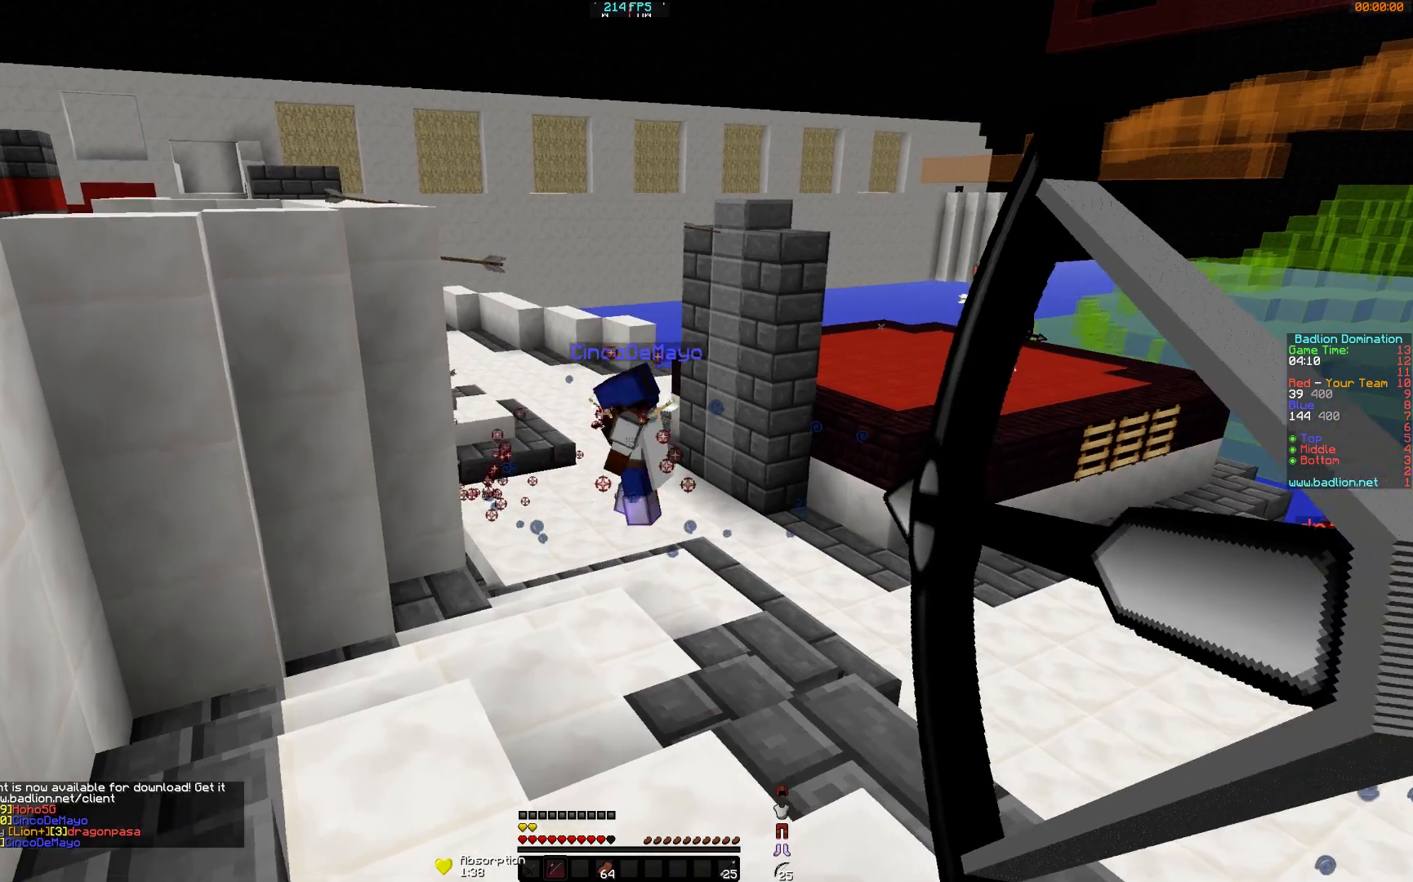
Gameplay with keyboard and mouse; each line is a JSON object with the keys and mouse buttons held at the frame after it. "events" lists presses ("down") and releases ("up") of "a", "d", "s", "w", "mouse_left" and "mouse_right" between this image and that frame as [ms after this image, input, new state], when the widget could be followed in between. "mouse_left", "mouse_right" = the "left", "right" buttons of the "mouse" list. No other keys are recorded. Fast repeated clicks can show as one long hold. Mouse movement is not recorded.
{"keys": ["a"], "mouse": ["left", "right"], "events": [[50, "s", "down"], [150, "a", "down"], [150, "mouse_right", "up"], [184, "mouse_left", "down"], [250, "mouse_right", "down"], [350, "mouse_left", "up"], [400, "mouse_left", "down"], [451, "s", "up"]]}
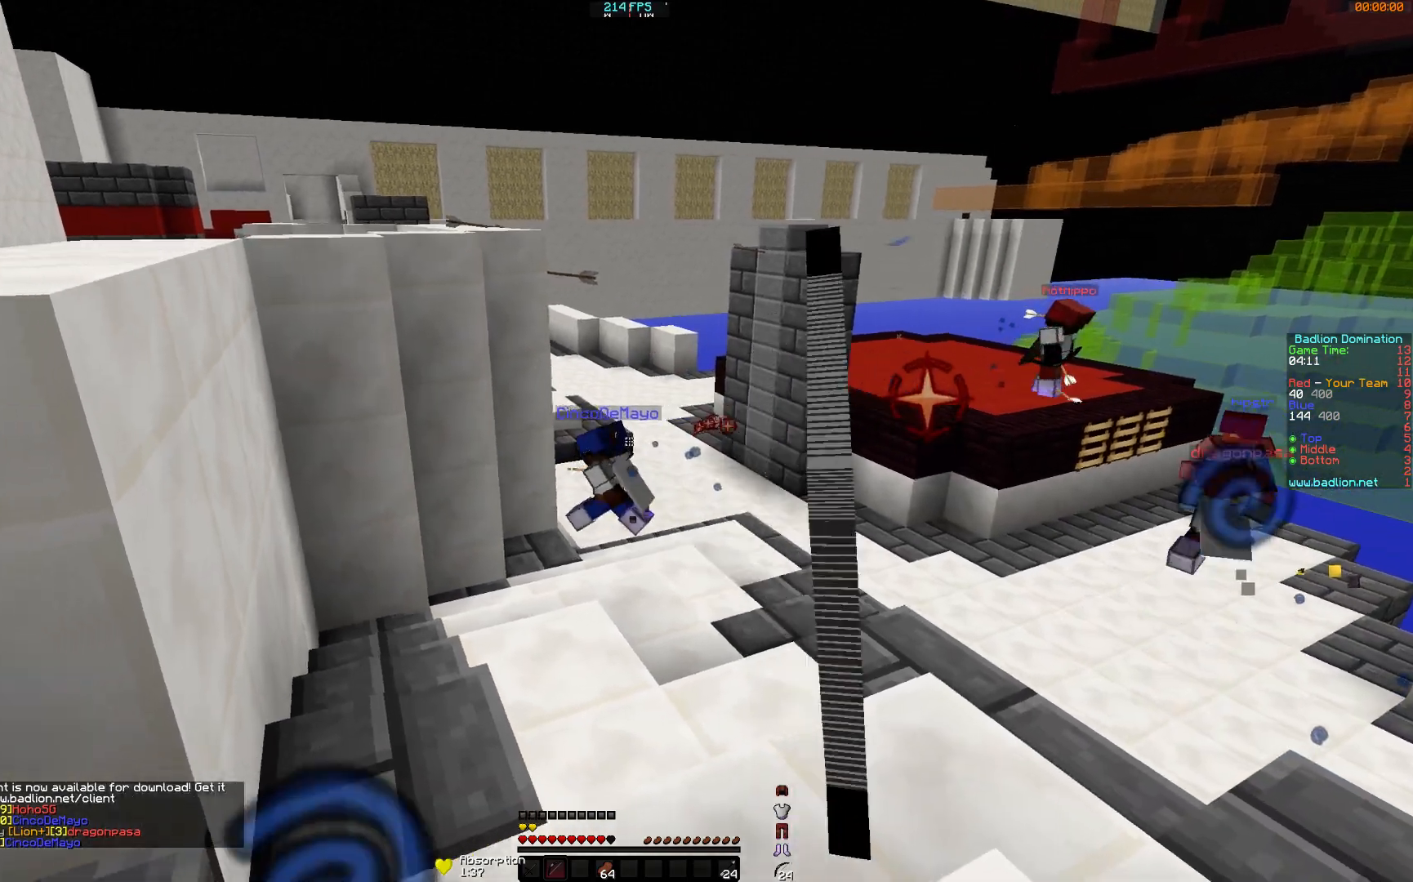
{"keys": ["d"], "mouse": ["right"], "events": [[50, "mouse_left", "up"], [250, "d", "down"], [350, "d", "up"], [400, "d", "down"], [450, "a", "up"]]}
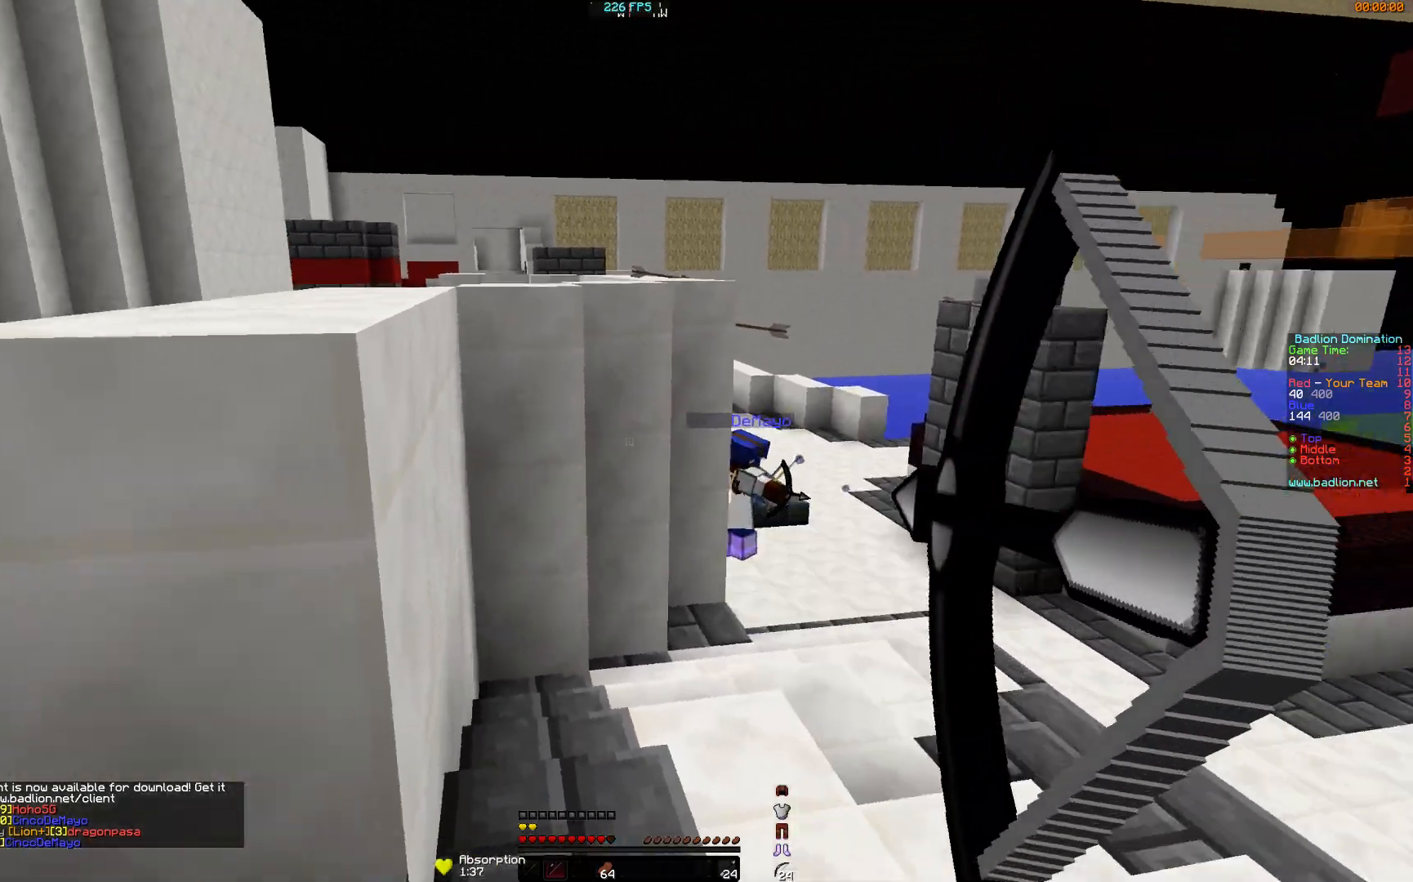
{"keys": ["a"], "mouse": [], "events": [[384, "a", "down"], [384, "d", "up"], [384, "mouse_right", "up"]]}
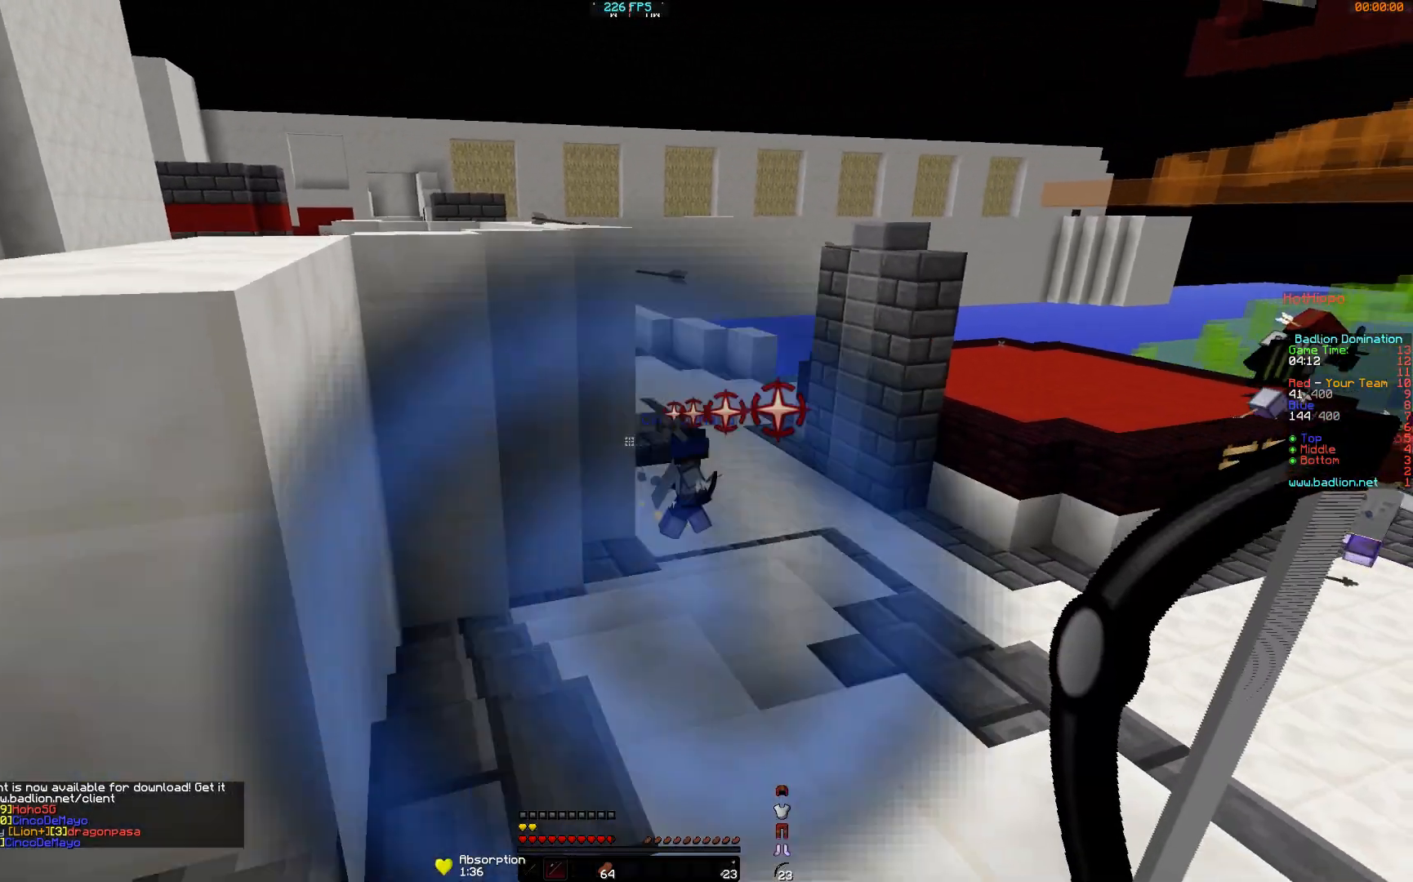
{"keys": ["w"], "mouse": [], "events": [[150, "w", "down"], [383, "a", "up"]]}
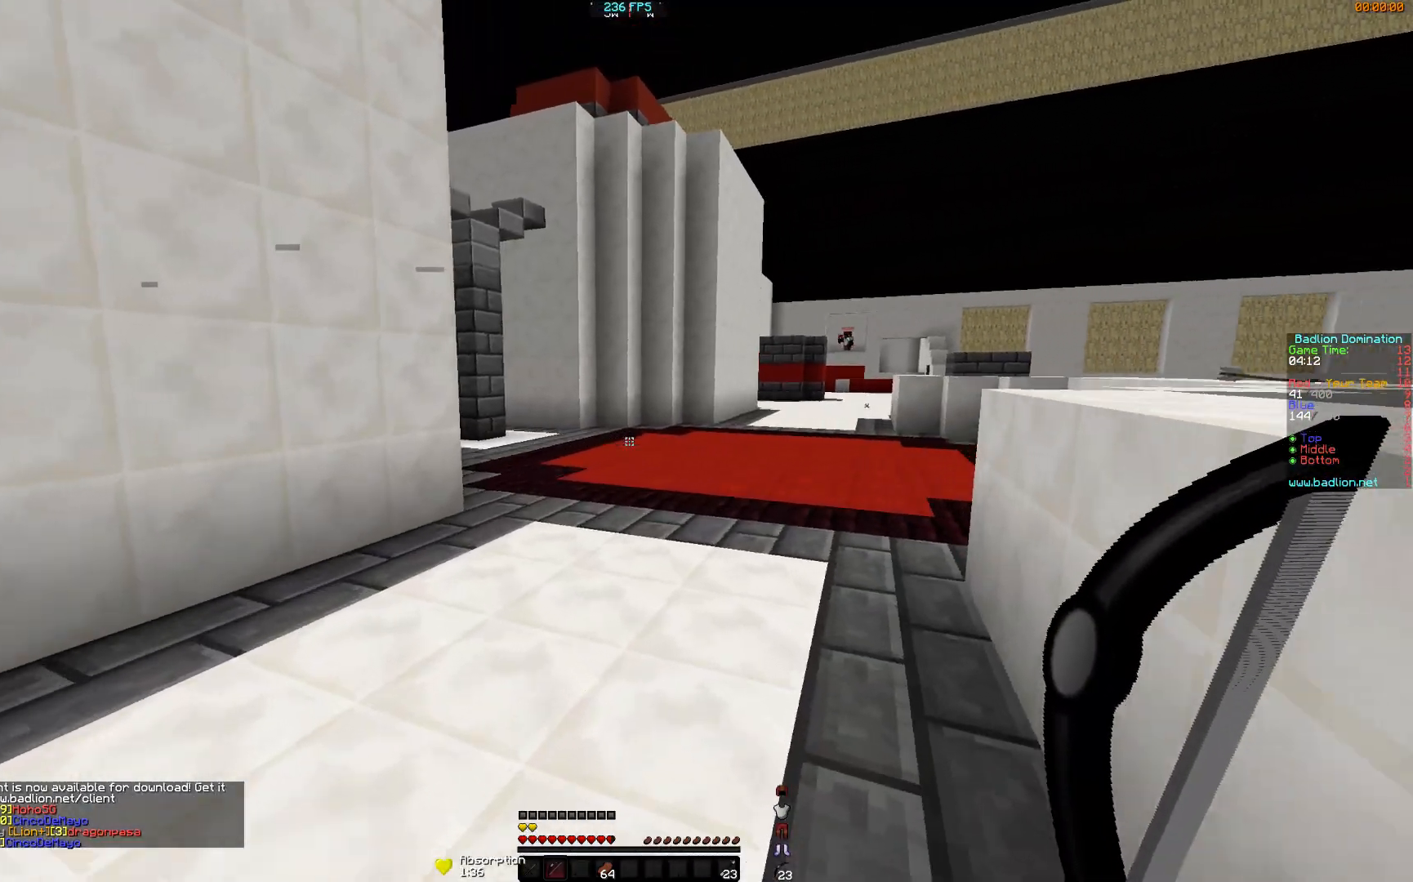
{"keys": ["w"], "mouse": [], "events": [[83, "d", "down"], [334, "d", "up"]]}
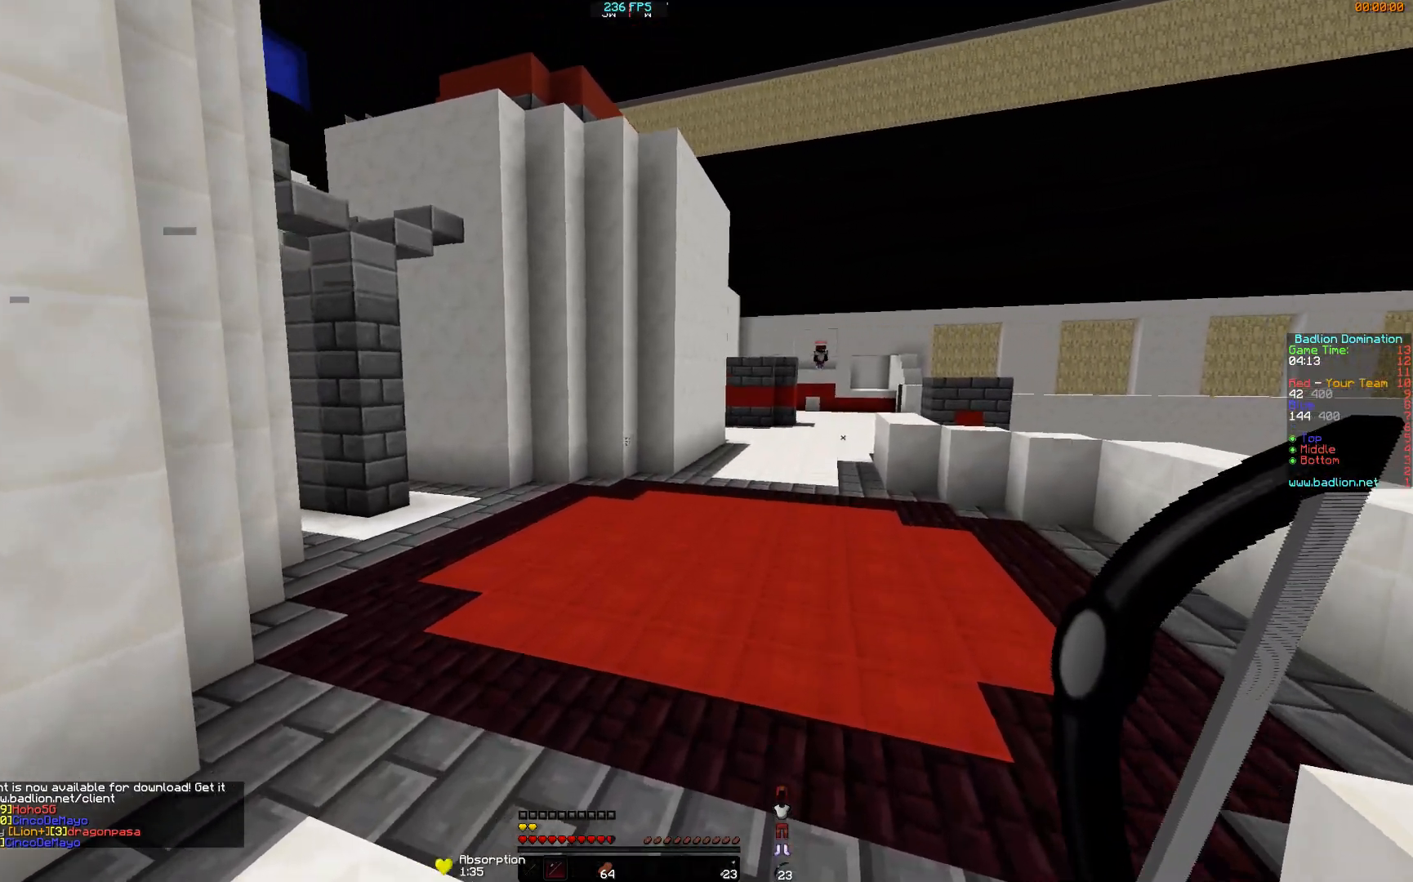
{"keys": ["d", "w"], "mouse": ["right"], "events": [[233, "mouse_right", "down"], [350, "d", "down"]]}
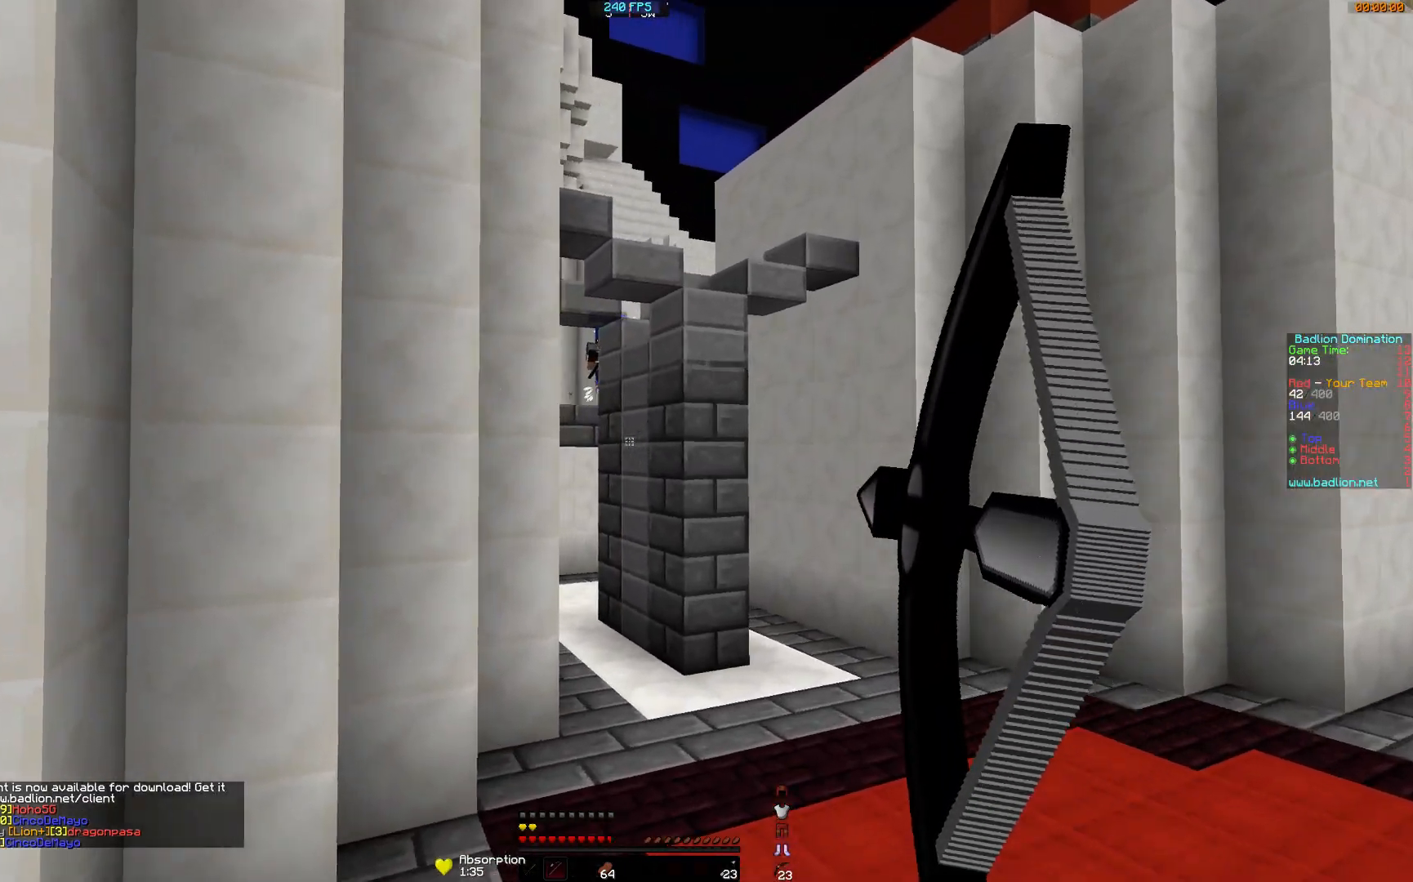
{"keys": ["d", "w"], "mouse": ["right"], "events": []}
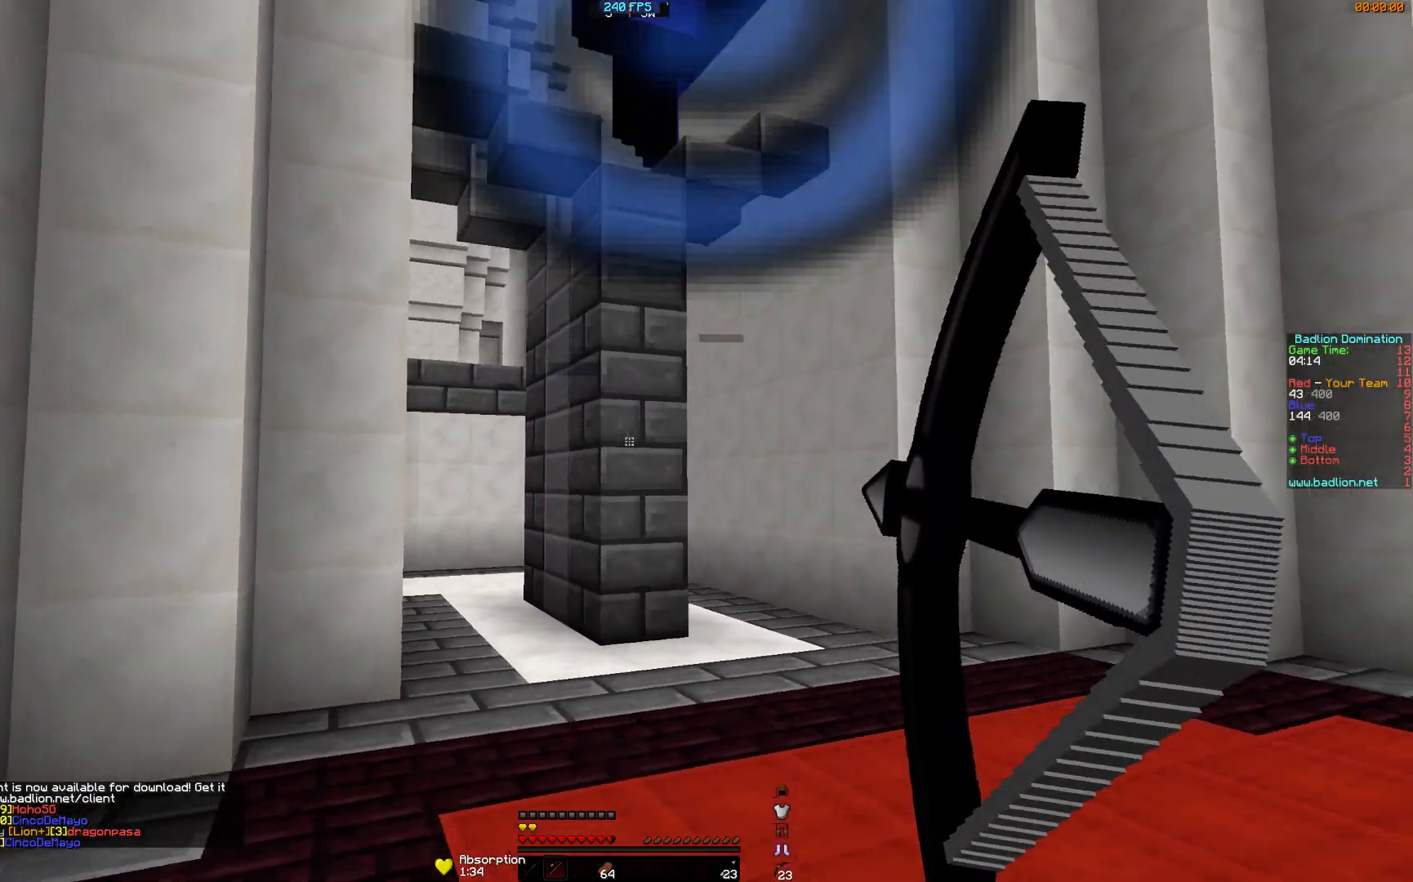
{"keys": ["d", "w"], "mouse": ["right"], "events": []}
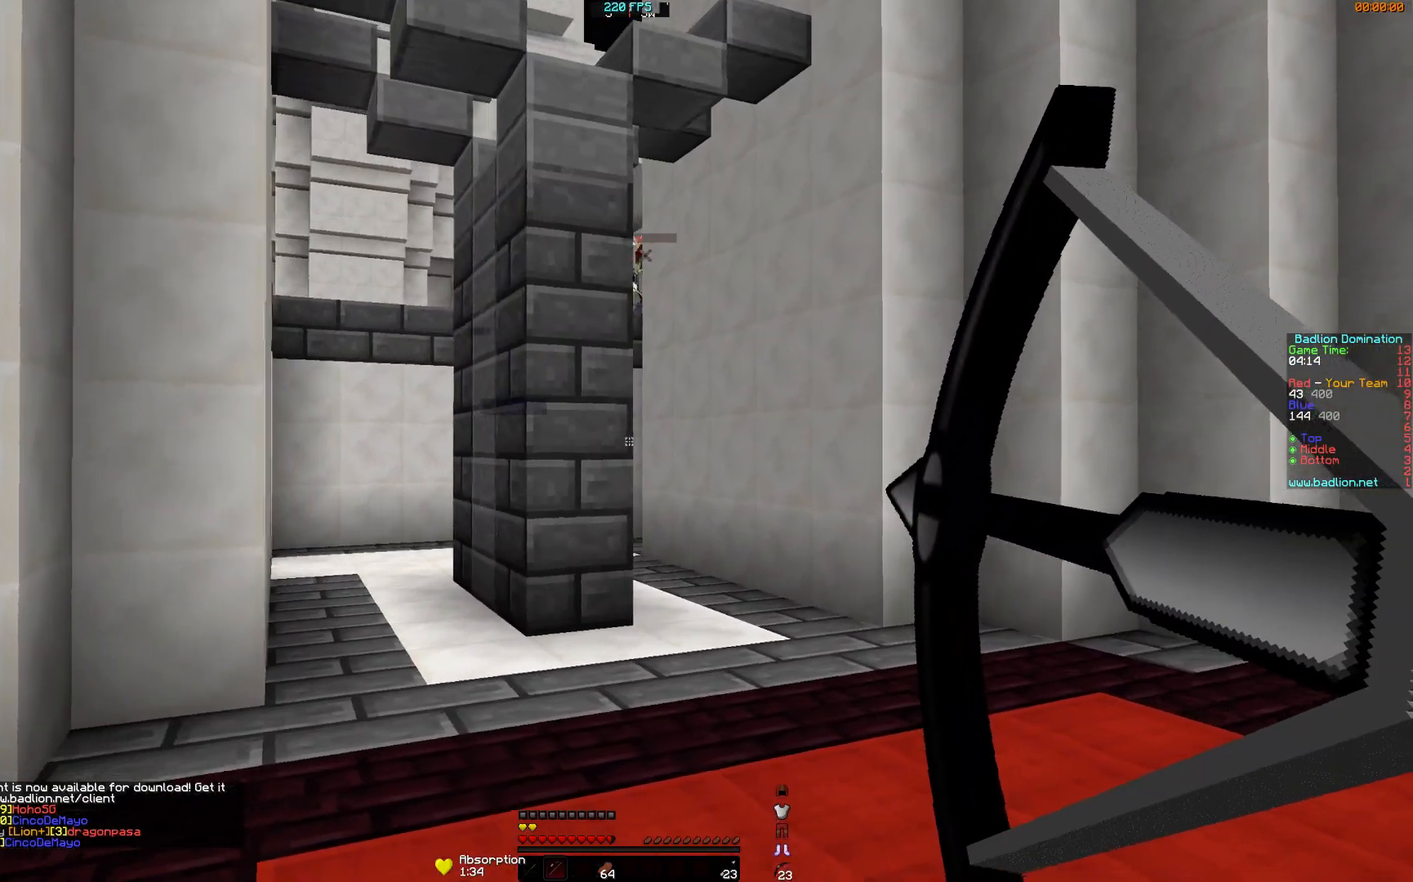
{"keys": ["d", "w"], "mouse": ["right"], "events": []}
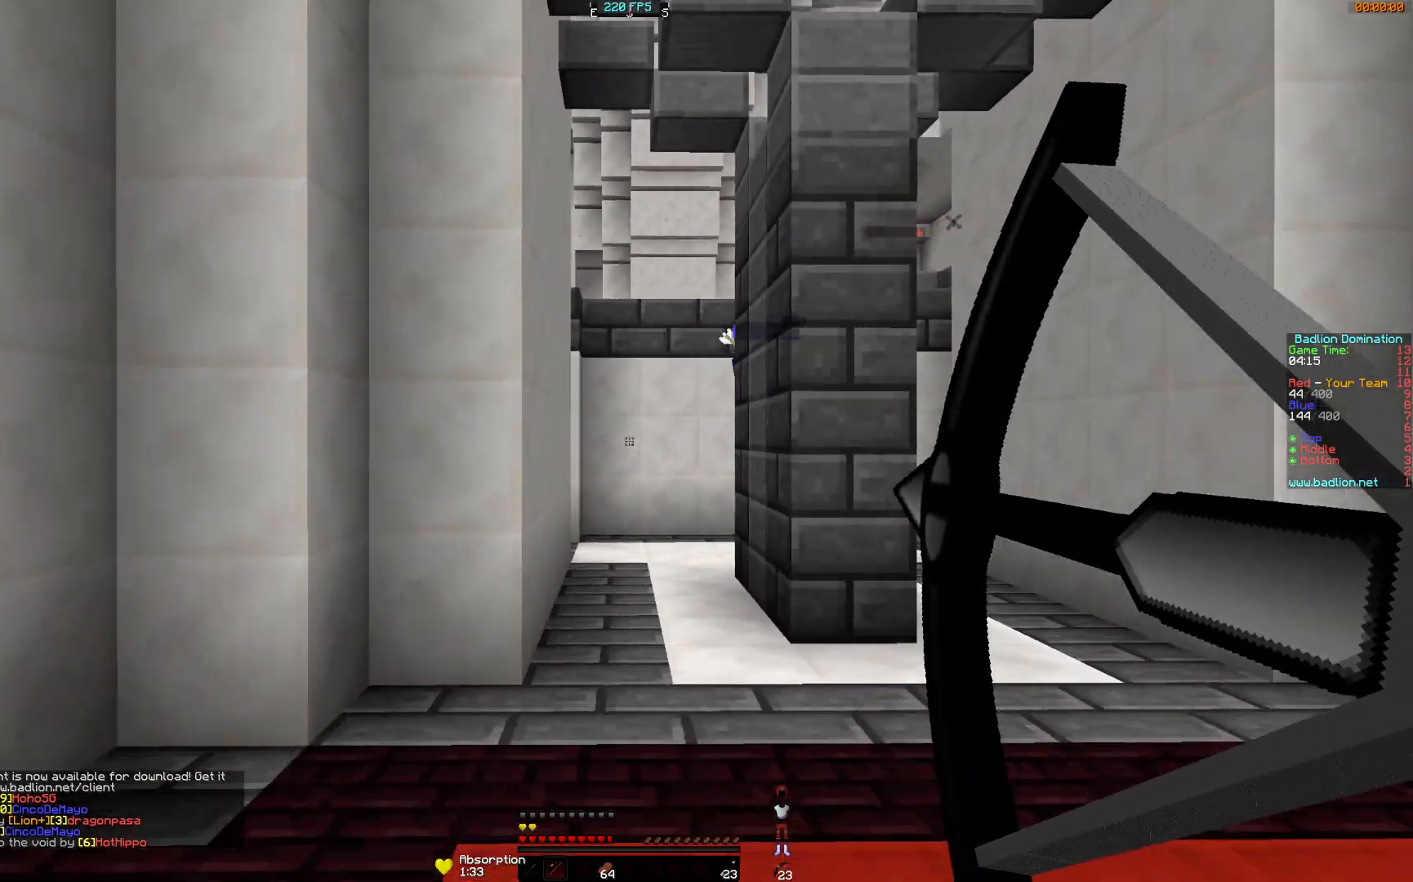
{"keys": ["d", "w"], "mouse": ["right"], "events": [[33, "d", "up"], [33, "mouse_right", "up"], [133, "mouse_left", "down"], [133, "mouse_right", "down"], [233, "mouse_left", "up"], [333, "mouse_left", "down"], [383, "d", "down"], [433, "mouse_left", "up"]]}
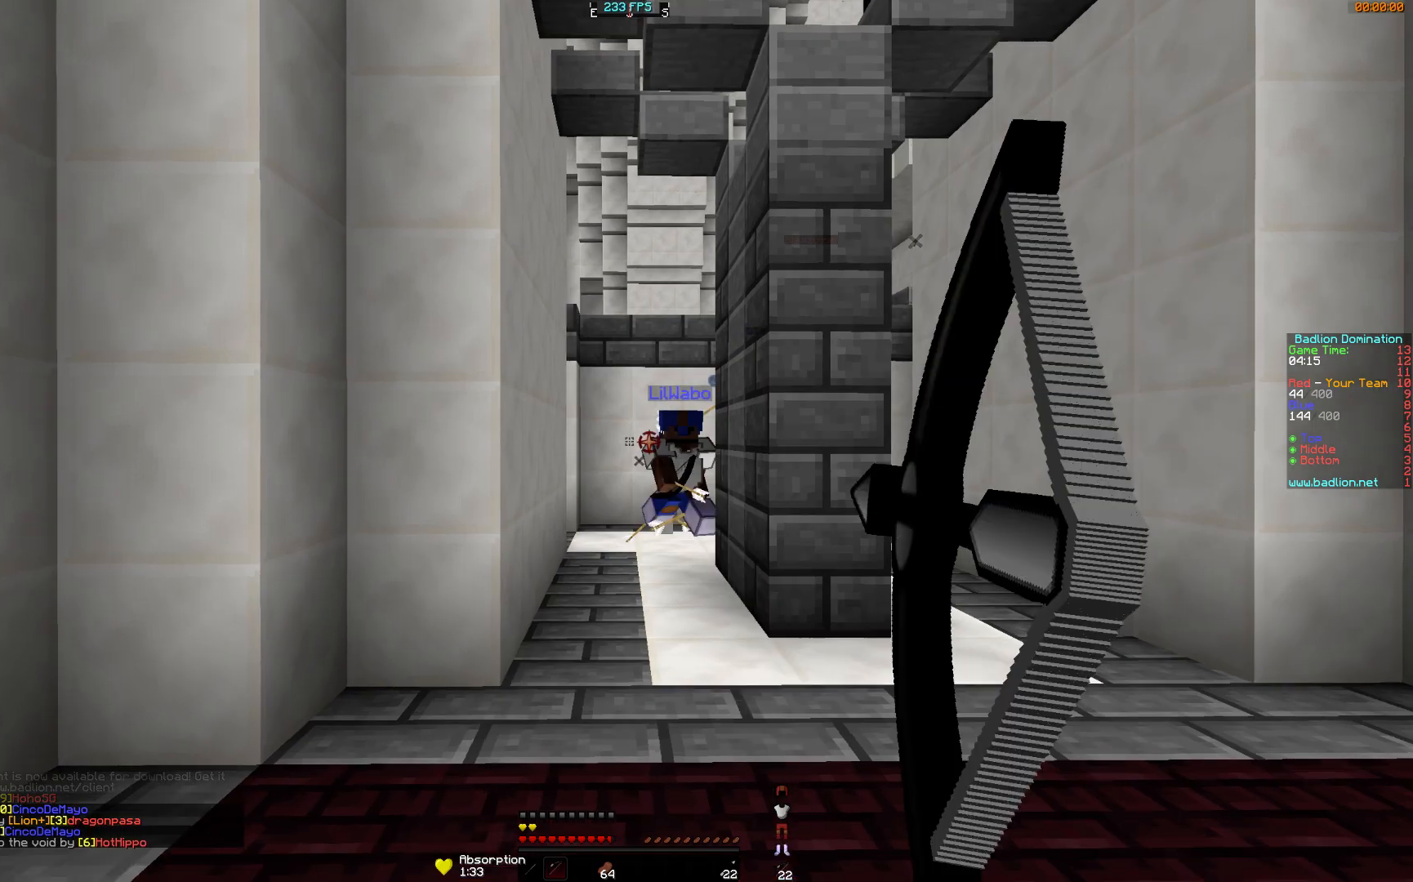
{"keys": ["w"], "mouse": ["right"], "events": [[100, "d", "up"]]}
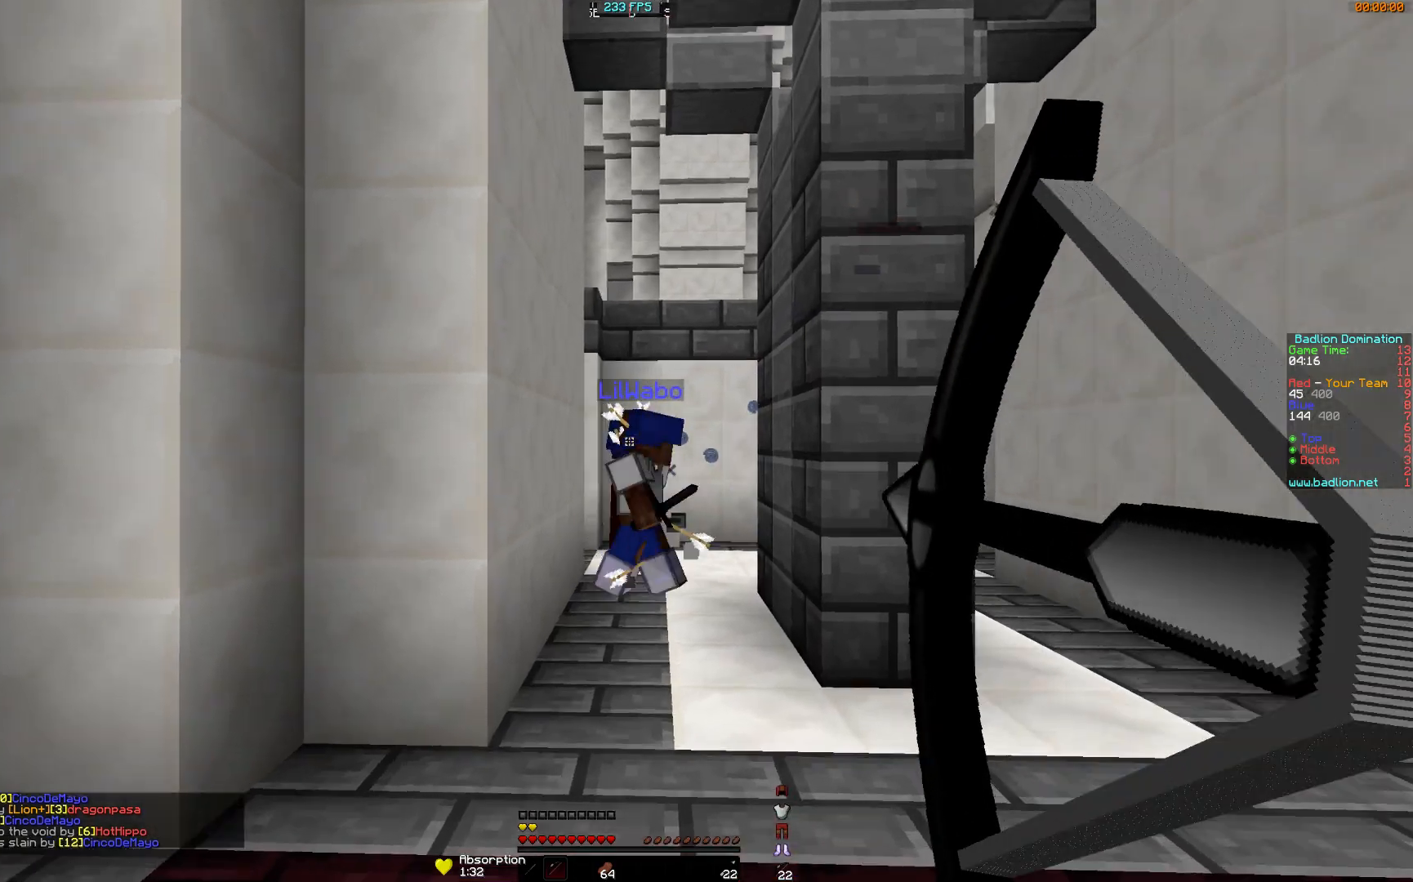
{"keys": ["d", "w"], "mouse": ["right"], "events": [[250, "mouse_right", "up"], [283, "mouse_left", "down"], [333, "d", "down"], [383, "mouse_left", "up"], [433, "mouse_right", "down"]]}
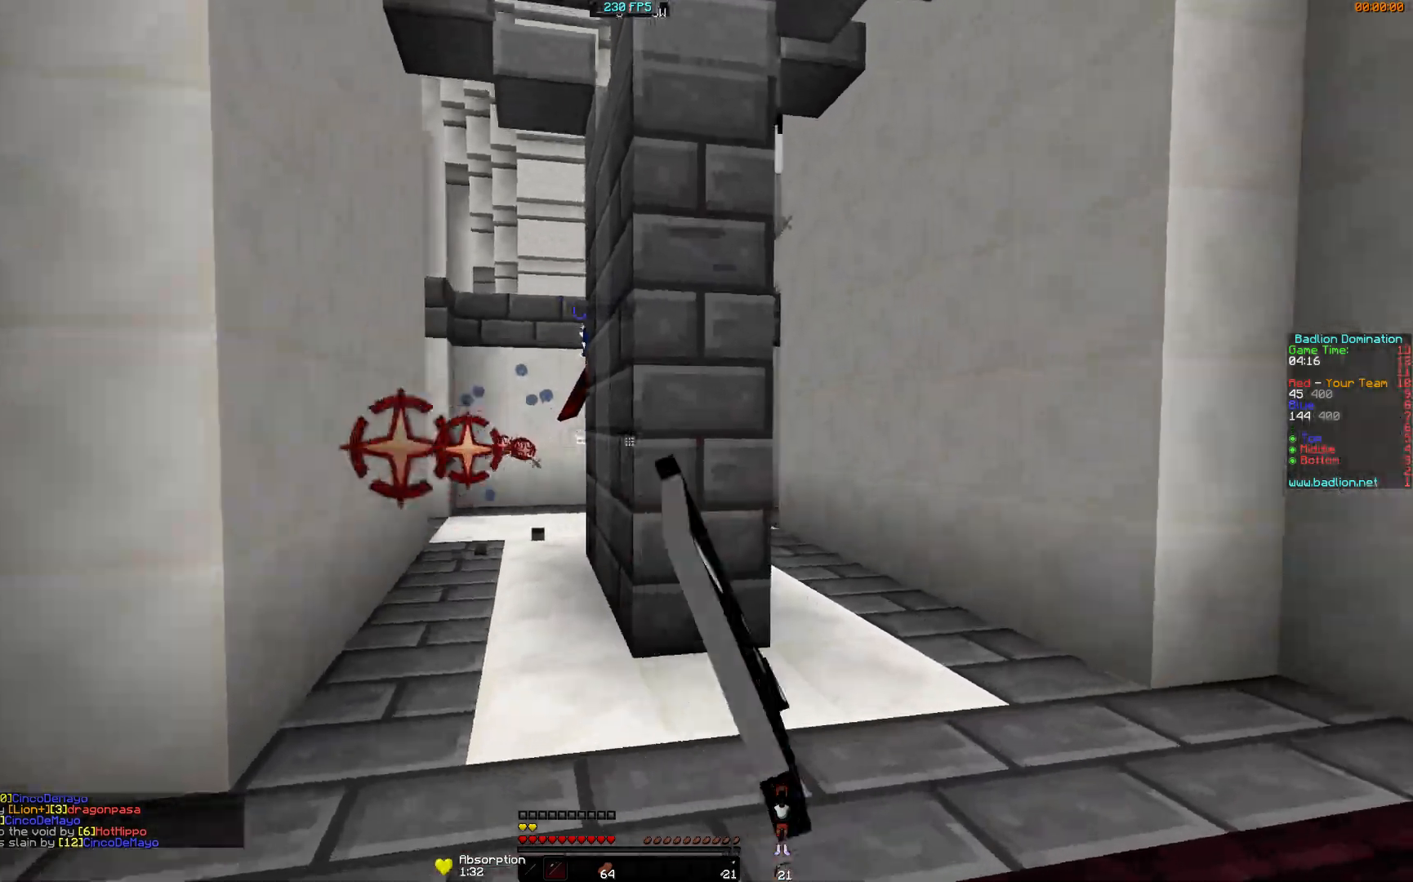
{"keys": ["d"], "mouse": ["right"], "events": [[284, "w", "up"]]}
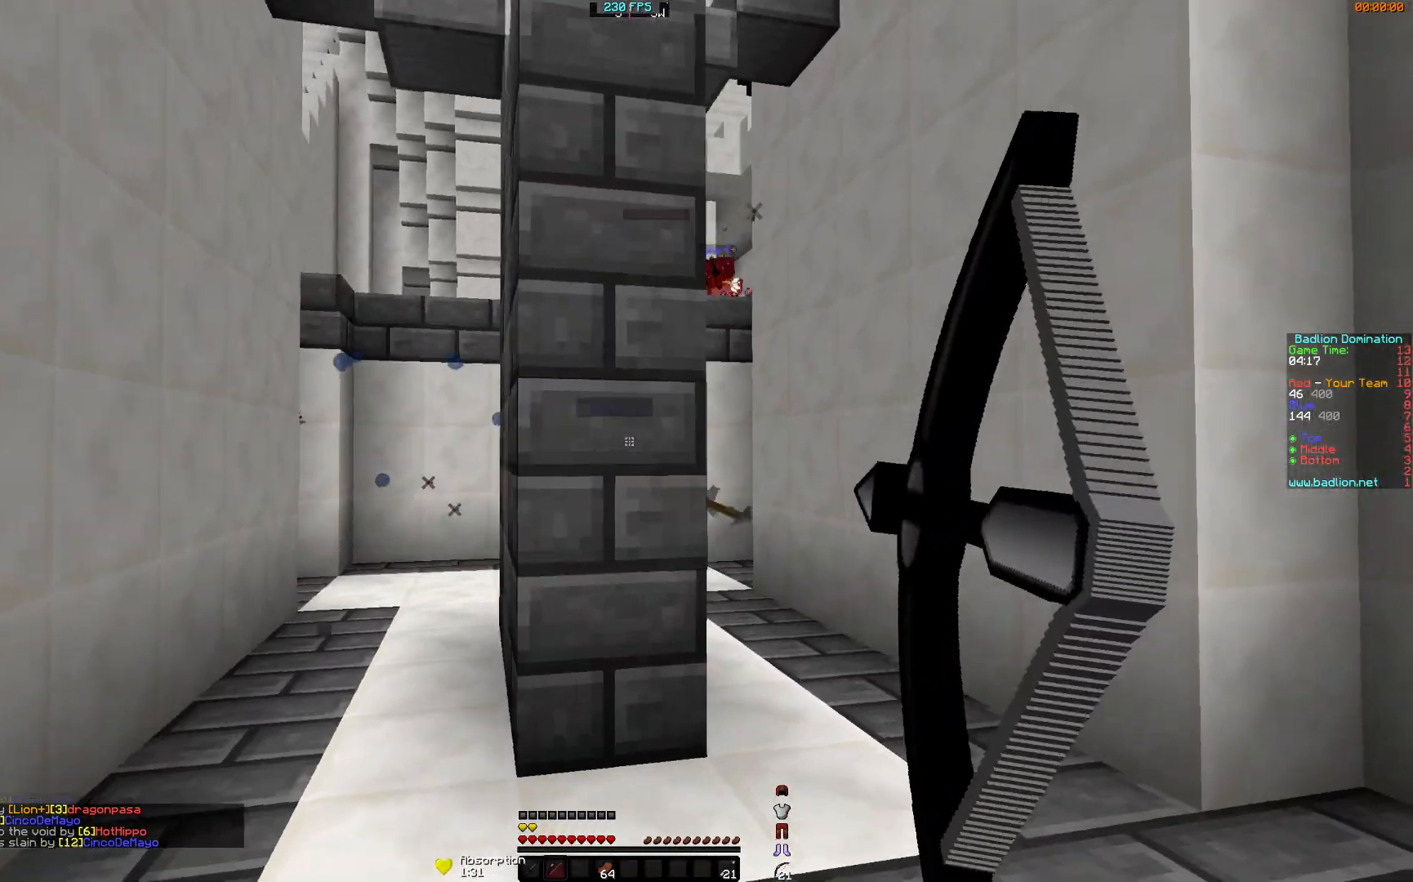
{"keys": ["d", "s"], "mouse": ["right"], "events": [[133, "s", "down"]]}
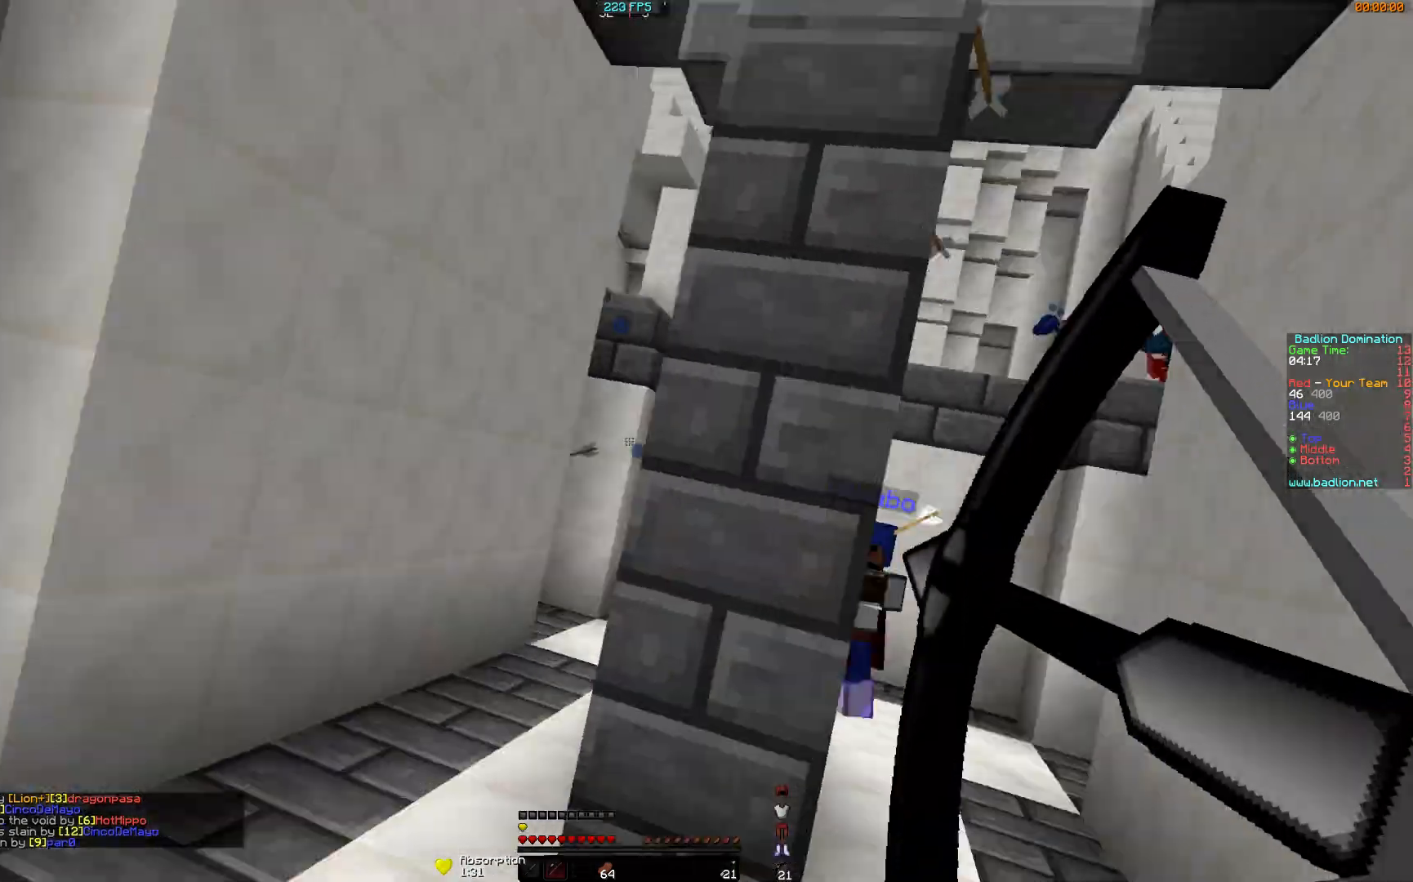
{"keys": ["w"], "mouse": ["left"], "events": [[67, "d", "up"], [83, "a", "down"], [300, "s", "up"], [400, "mouse_right", "up"], [434, "mouse_left", "down"], [434, "w", "down"], [484, "a", "up"]]}
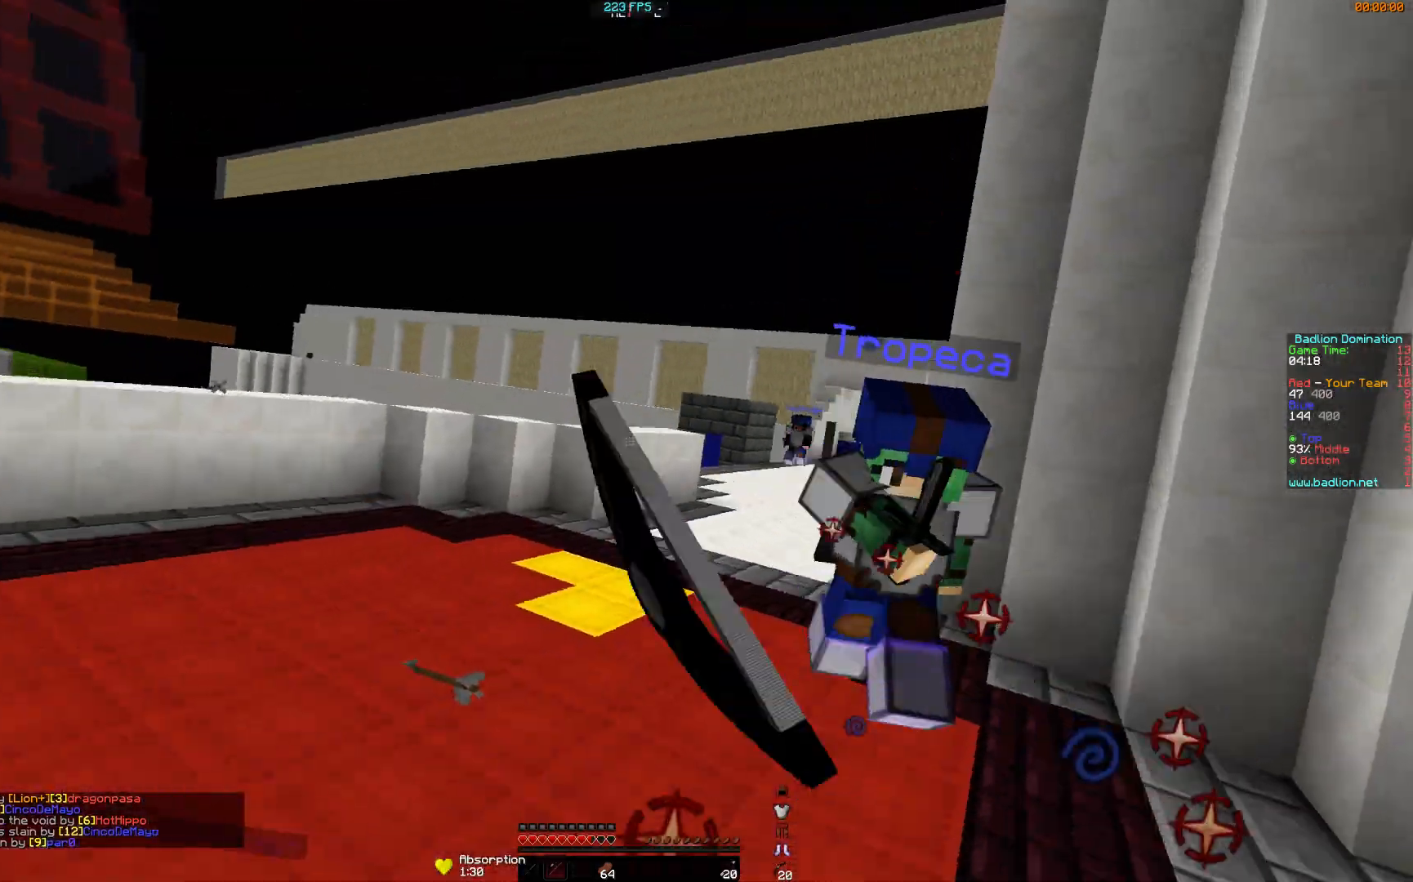
{"keys": ["w"], "mouse": [], "events": [[33, "mouse_left", "up"], [83, "mouse_left", "down"], [133, "mouse_left", "up"], [183, "mouse_left", "down"], [233, "mouse_left", "up"], [333, "mouse_left", "down"], [383, "mouse_left", "up"], [433, "mouse_left", "down"], [483, "mouse_left", "up"]]}
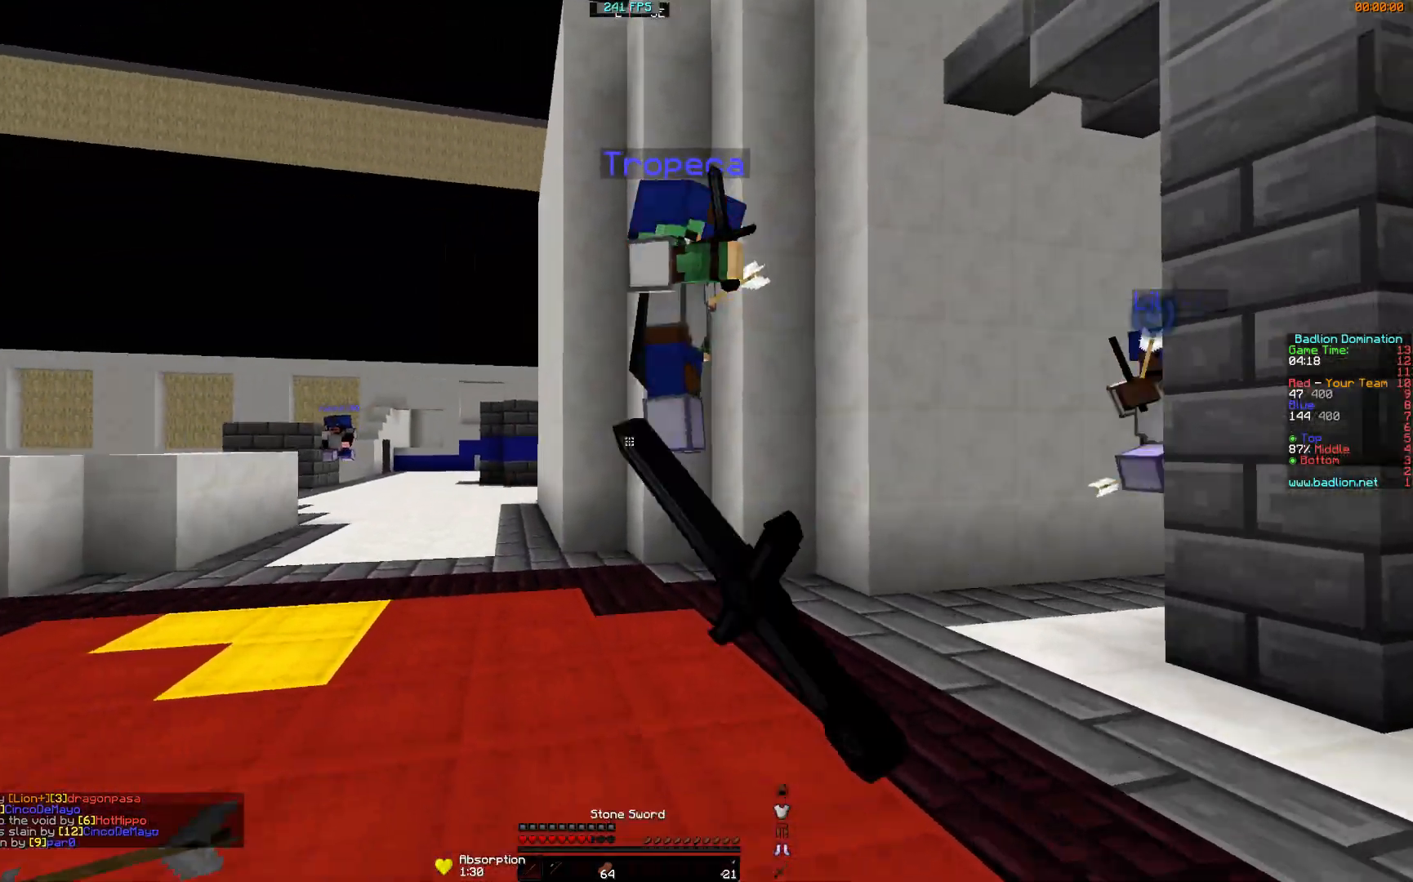
{"keys": ["w"], "mouse": [], "events": [[33, "mouse_left", "down"], [83, "mouse_left", "up"], [134, "mouse_left", "down"], [184, "mouse_left", "up"], [234, "mouse_left", "down"], [284, "a", "down"], [284, "mouse_left", "up"], [334, "mouse_left", "down"], [384, "mouse_left", "up"], [434, "mouse_left", "down"], [484, "a", "up"], [484, "mouse_left", "up"]]}
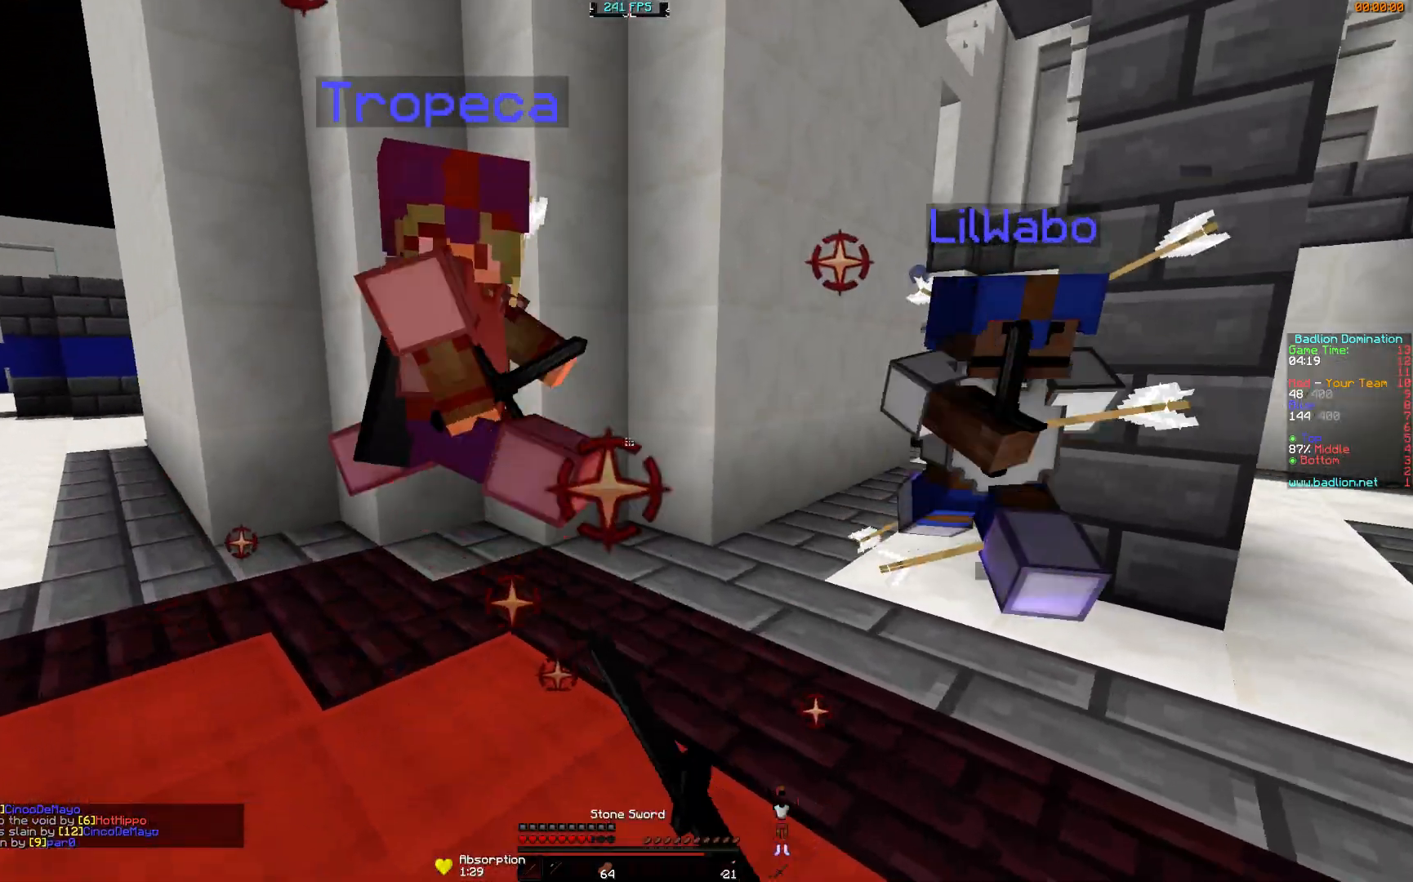
{"keys": ["d", "w"], "mouse": [], "events": [[33, "mouse_left", "down"], [83, "mouse_left", "up"], [150, "mouse_left", "down"], [200, "d", "down"], [200, "mouse_left", "up"], [250, "mouse_left", "down"], [300, "d", "up"], [300, "mouse_left", "up"], [333, "mouse_left", "down"], [383, "mouse_left", "up"], [433, "d", "down"], [433, "mouse_left", "down"], [483, "mouse_left", "up"]]}
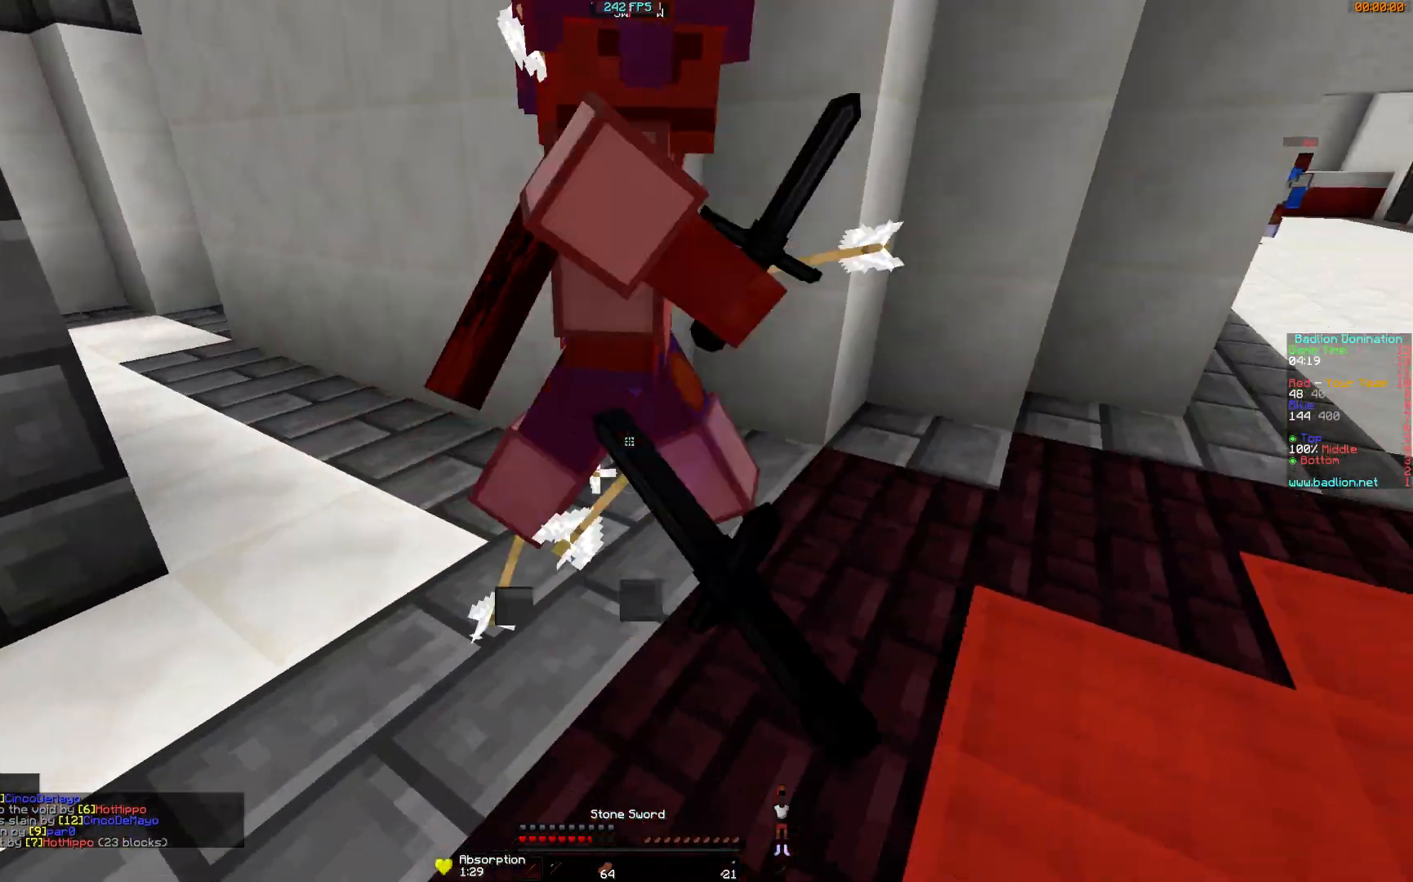
{"keys": ["d", "w"], "mouse": [], "events": [[33, "mouse_left", "down"], [83, "mouse_left", "up"], [134, "d", "up"], [134, "mouse_left", "down"], [184, "mouse_left", "up"], [334, "mouse_left", "down"], [384, "mouse_left", "up"], [434, "mouse_left", "down"], [484, "d", "down"], [484, "mouse_left", "up"]]}
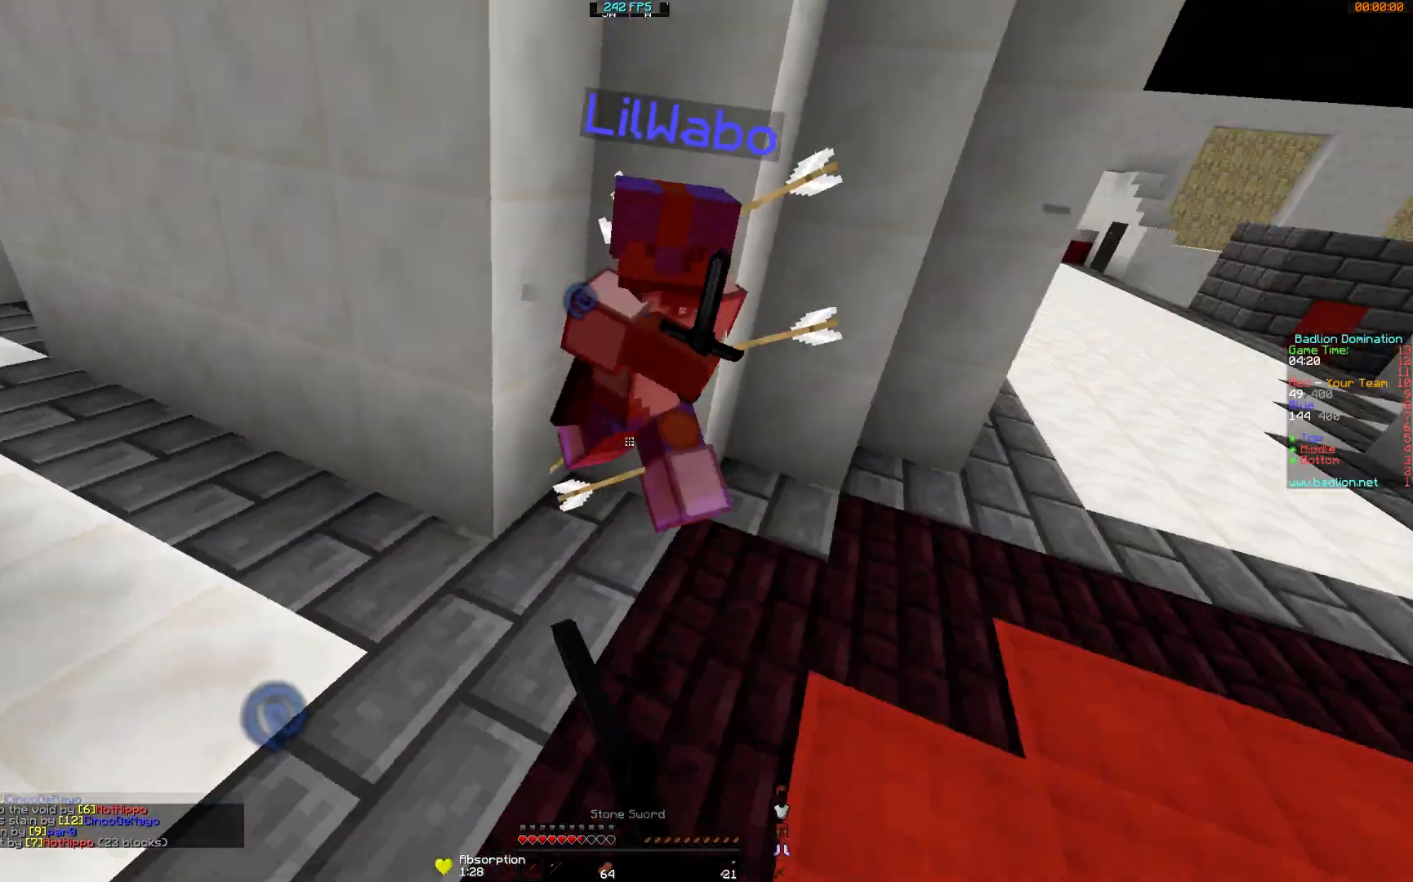
{"keys": ["w"], "mouse": [], "events": [[33, "mouse_left", "down"], [83, "mouse_left", "up"], [133, "d", "up"], [133, "mouse_left", "down"], [183, "mouse_left", "up"], [233, "mouse_left", "down"], [283, "mouse_left", "up"], [333, "mouse_left", "down"], [383, "mouse_left", "up"], [433, "mouse_left", "down"], [483, "mouse_left", "up"]]}
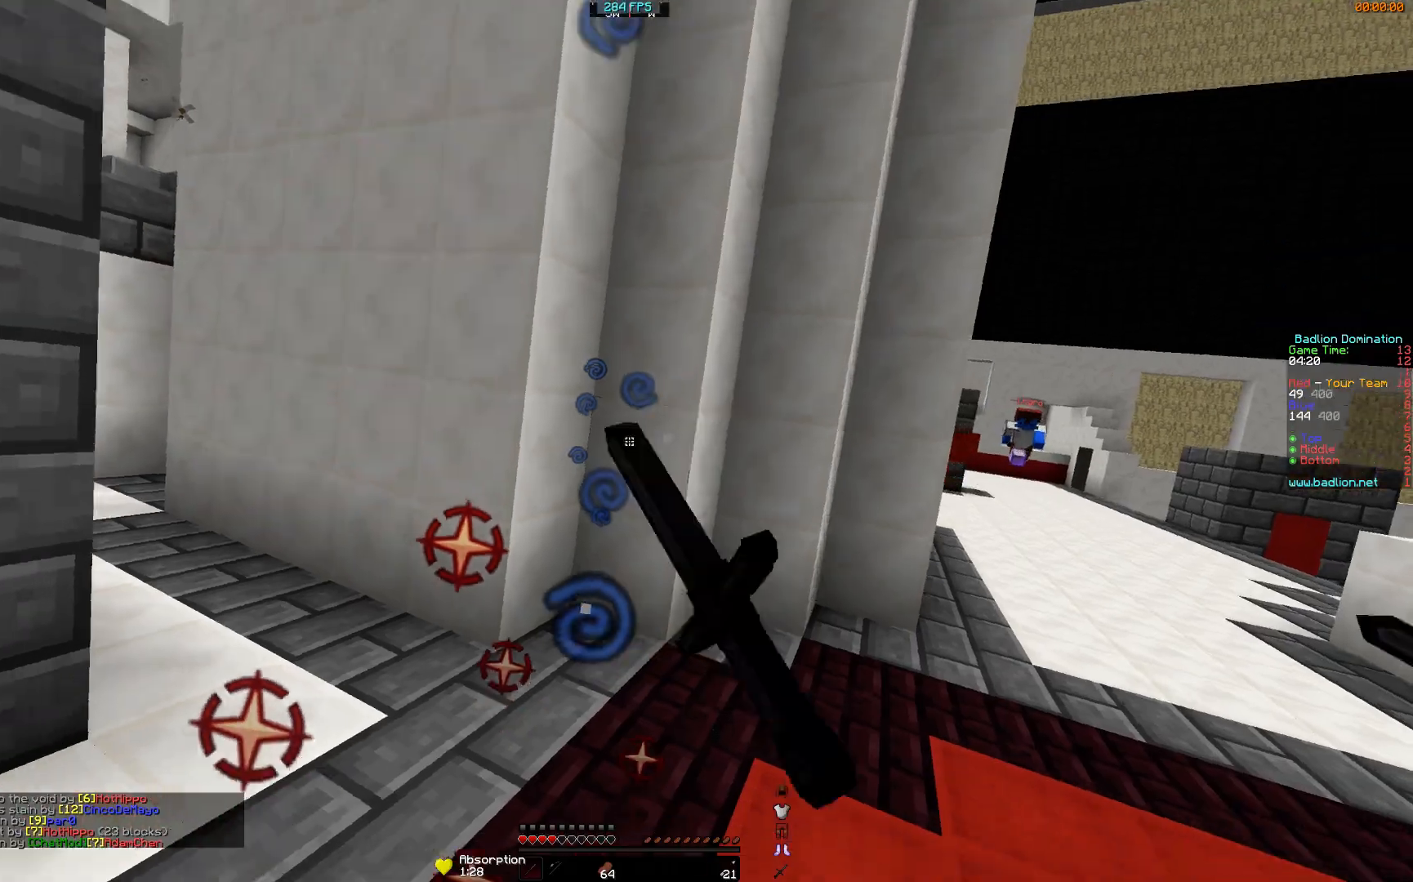
{"keys": ["w"], "mouse": [], "events": [[33, "mouse_left", "down"], [83, "mouse_left", "up"], [134, "mouse_left", "down"], [184, "mouse_left", "up"], [234, "mouse_left", "down"], [334, "mouse_left", "up"]]}
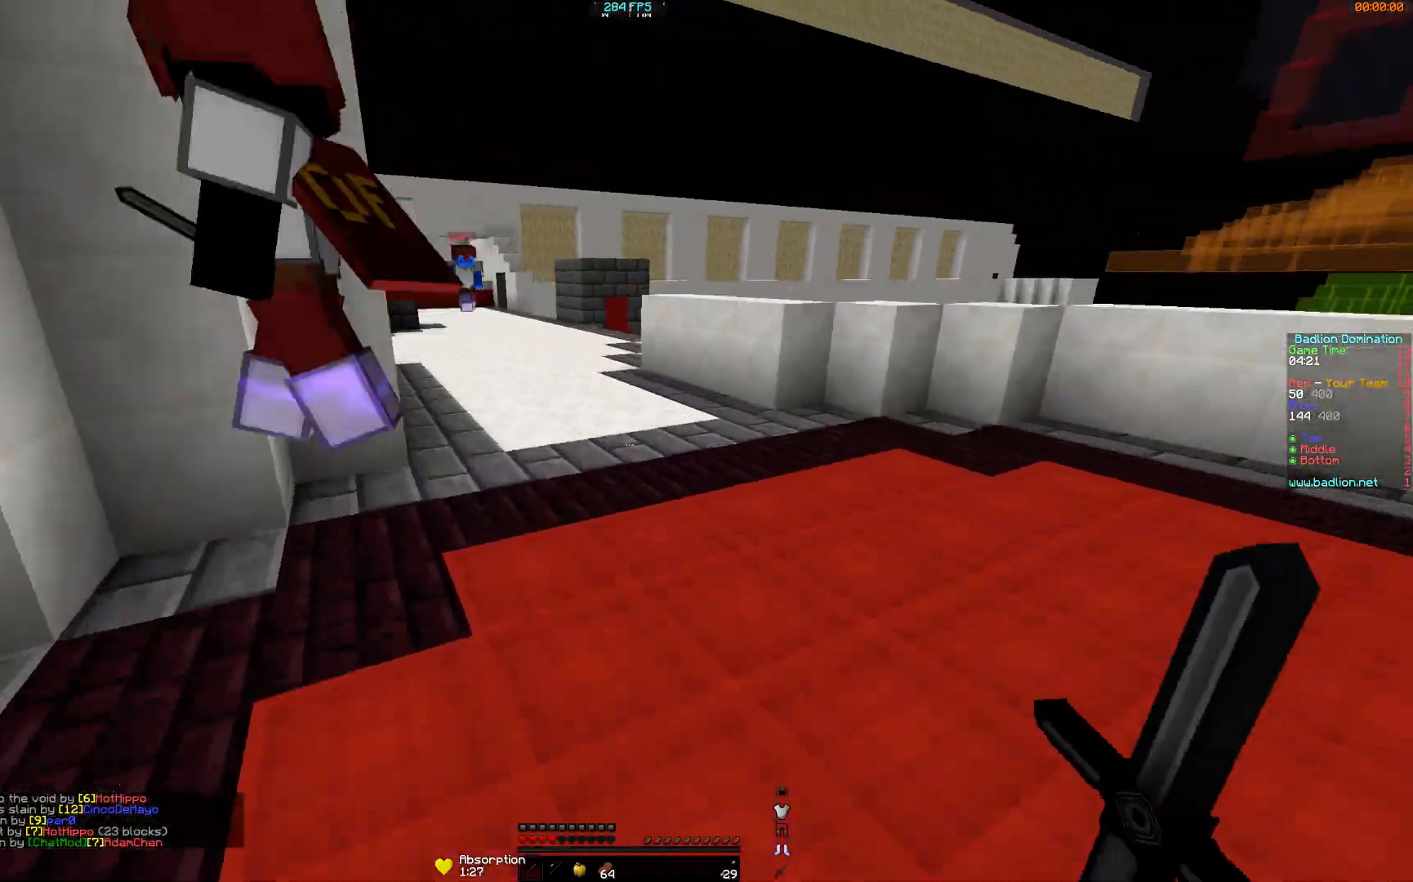
{"keys": ["a", "w"], "mouse": ["right"], "events": [[283, "mouse_right", "down"], [433, "a", "down"]]}
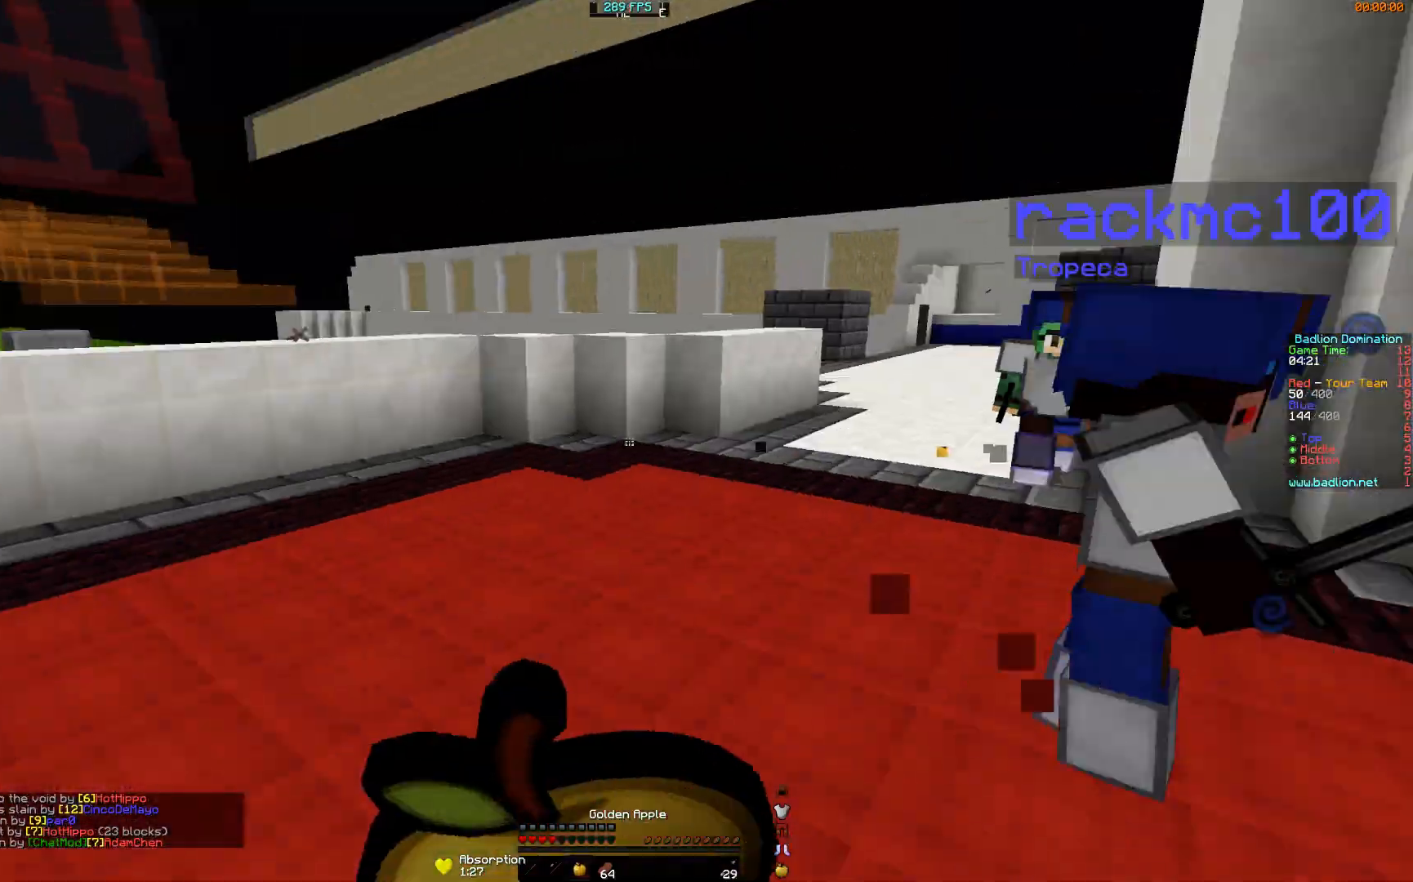
{"keys": ["a", "s"], "mouse": ["right"], "events": [[33, "w", "up"], [134, "s", "down"], [184, "a", "up"], [484, "a", "down"]]}
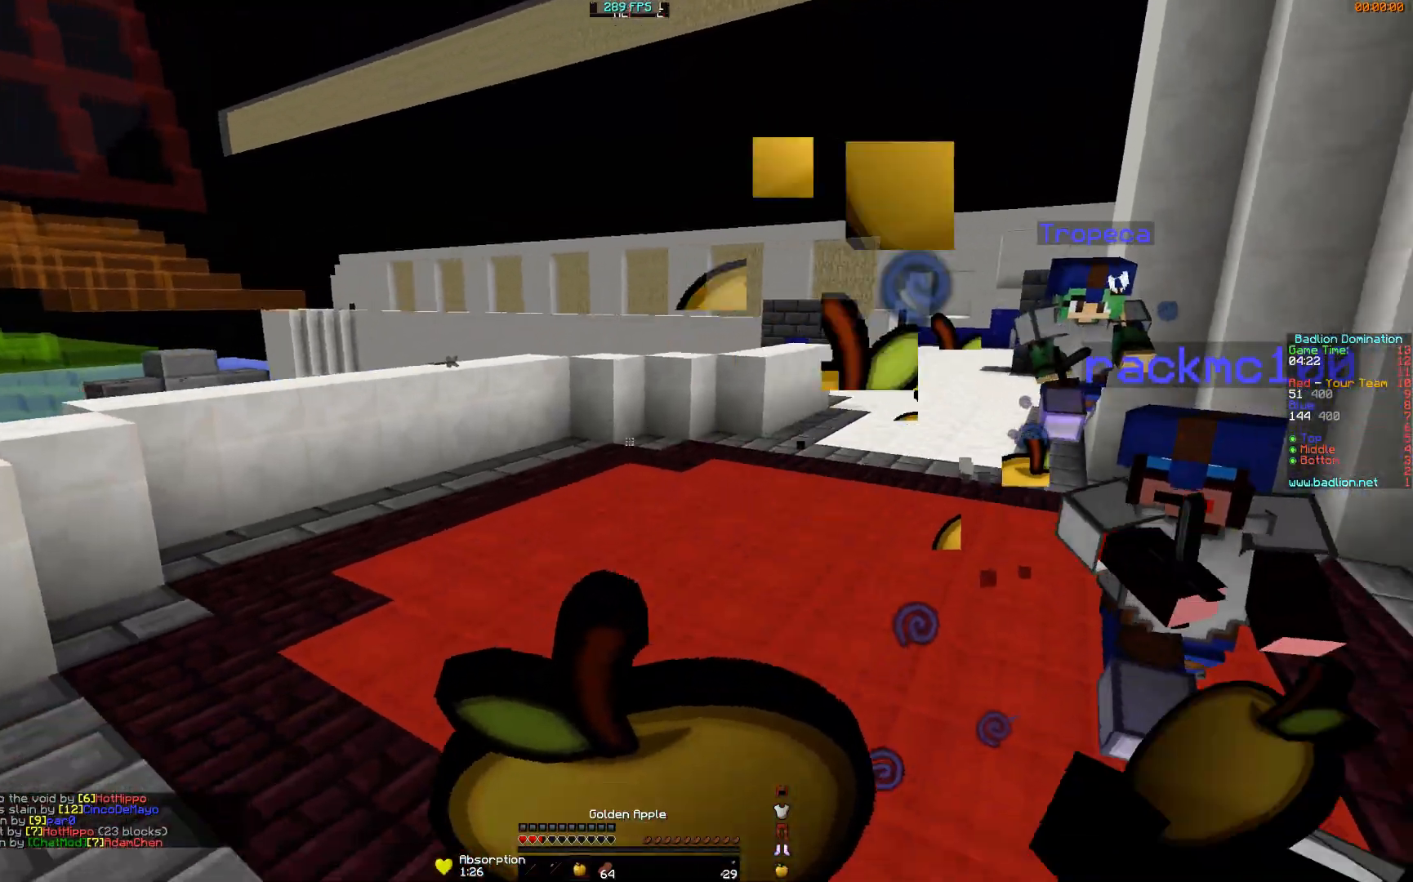
{"keys": ["s"], "mouse": ["right"], "events": [[283, "a", "up"]]}